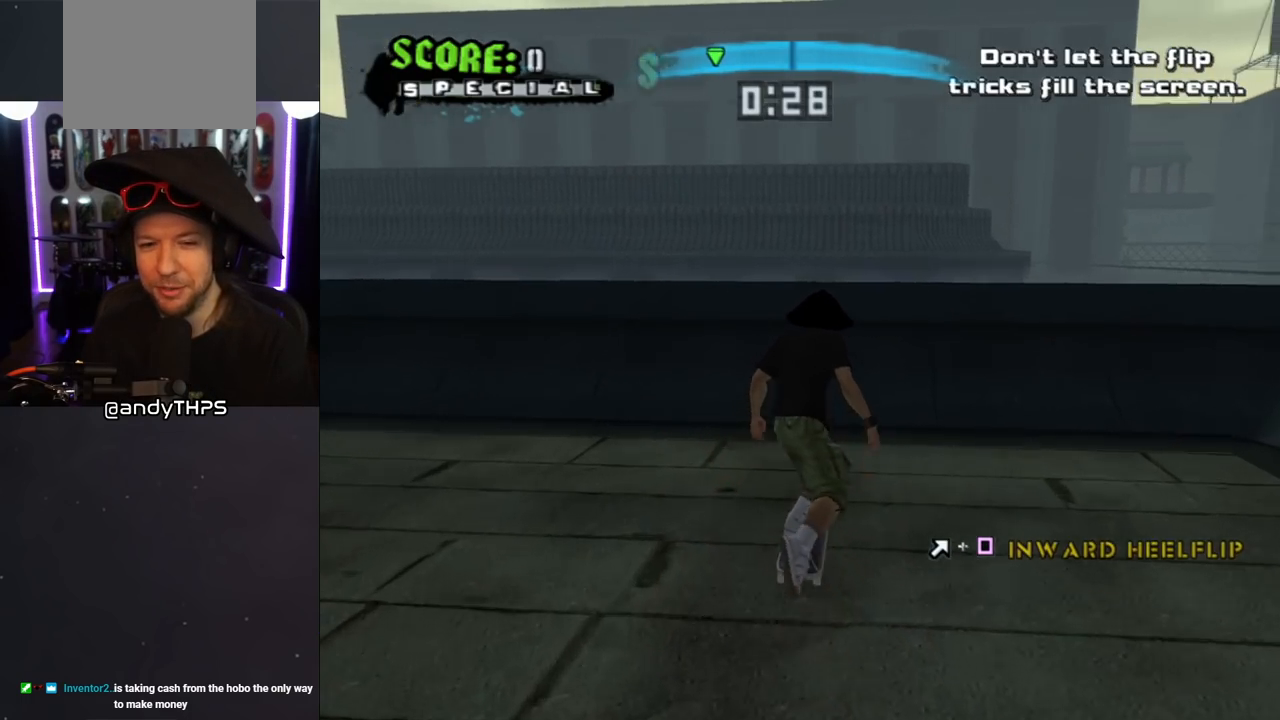
Gameplay with a controller (PlayStation layout); each line is a JSON object with the inputs held at the frame after it. "events" lists button and stick changes between this image and that frame as [ms after this image, input, new state], when the widget could be followed in between. Not read: L2 R2.
{"buttons": ["R1"], "left_stick": "center", "right_stick": "center", "events": [[300, "CROSS", "up"], [333, "DPAD_RIGHT", "down"], [333, "DPAD_UP", "down"], [350, "R1", "down"], [350, "SQUARE", "down"], [450, "DPAD_RIGHT", "up"], [450, "DPAD_UP", "up"], [467, "SQUARE", "up"]]}
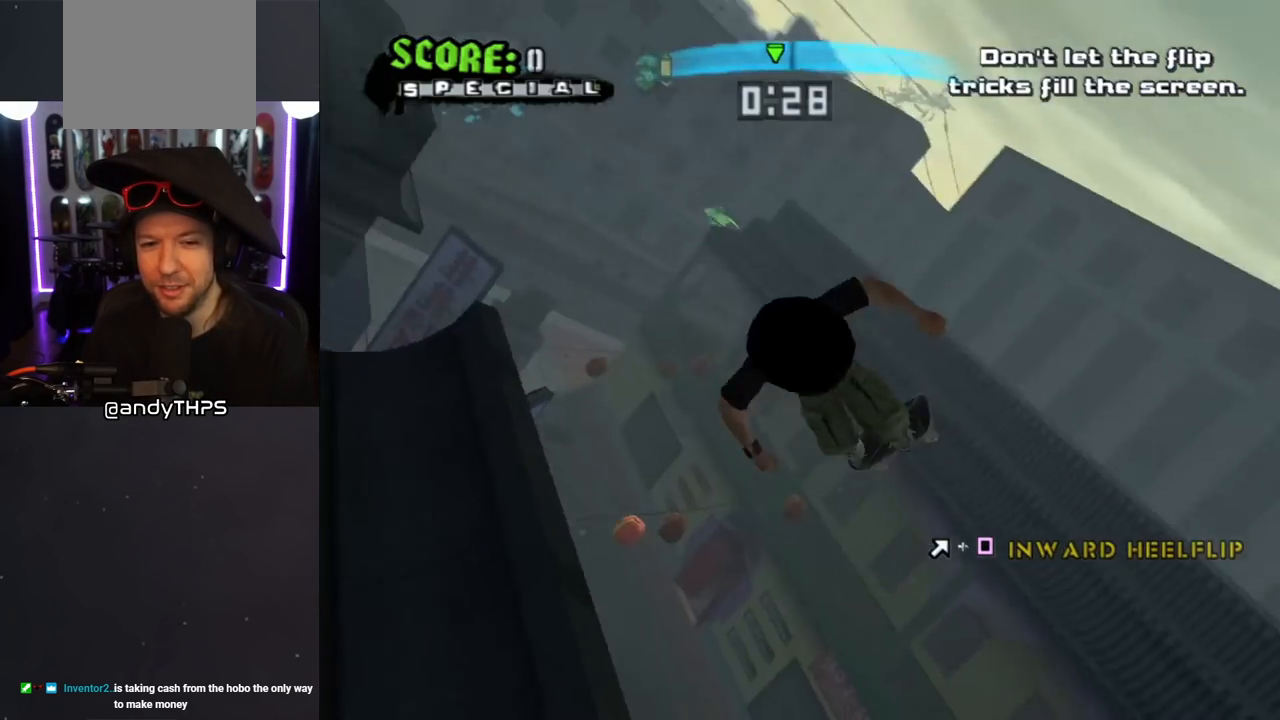
{"buttons": ["CIRCLE", "R1", "DPAD_RIGHT"], "left_stick": "center", "right_stick": "center", "events": [[83, "DPAD_RIGHT", "down"], [133, "CIRCLE", "down"]]}
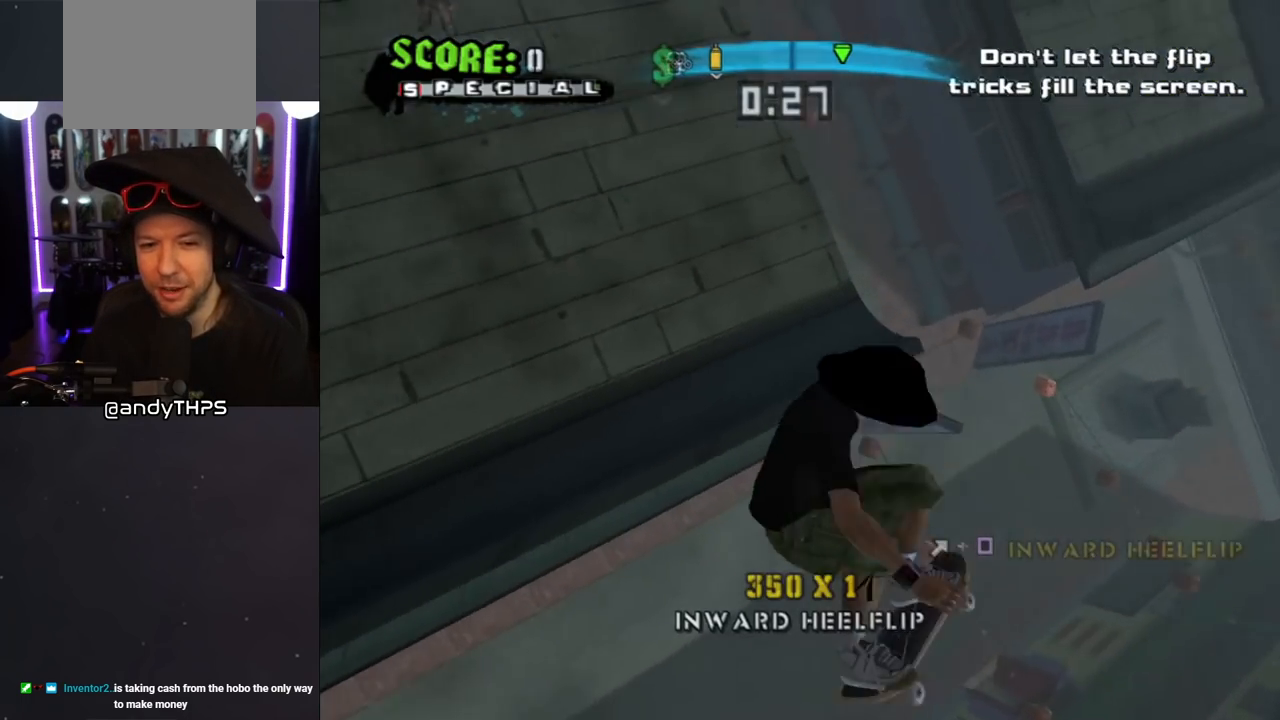
{"buttons": ["R1", "DPAD_RIGHT"], "left_stick": "center", "right_stick": "center", "events": [[500, "CIRCLE", "up"]]}
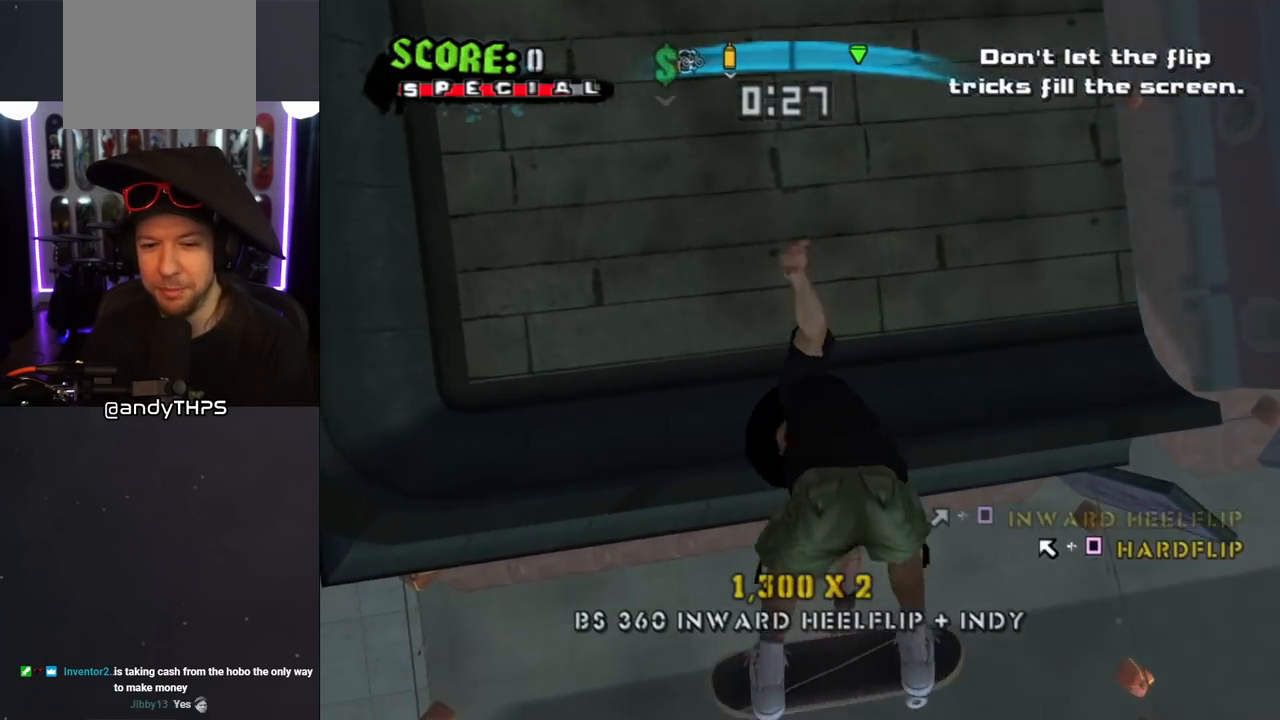
{"buttons": ["CROSS"], "left_stick": "center", "right_stick": "center", "events": [[133, "DPAD_RIGHT", "up"], [200, "R1", "up"], [250, "CROSS", "down"]]}
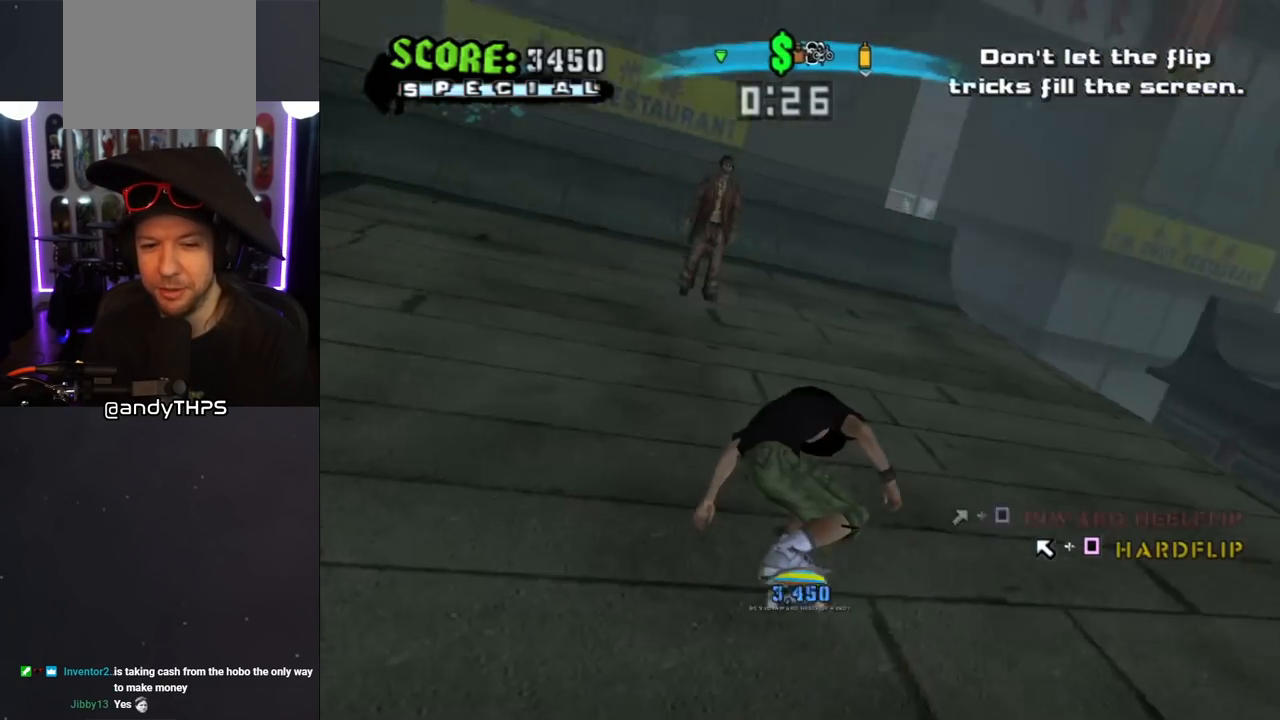
{"buttons": [], "left_stick": "center", "right_stick": "center", "events": [[67, "DPAD_LEFT", "down"], [117, "DPAD_UP", "down"], [150, "DPAD_UP", "up"], [183, "DPAD_LEFT", "up"], [350, "DPAD_LEFT", "down"], [450, "DPAD_LEFT", "up"], [500, "CROSS", "up"]]}
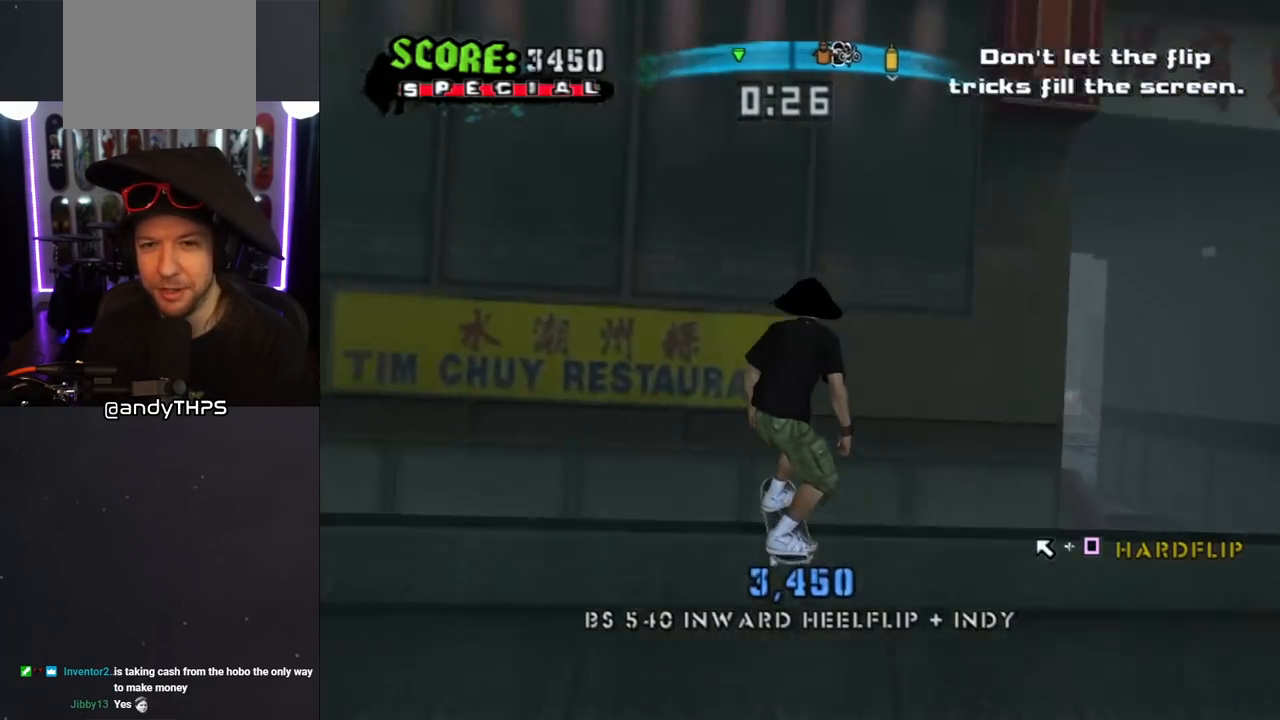
{"buttons": [], "left_stick": "center", "right_stick": "center", "events": [[117, "DPAD_LEFT", "down"], [117, "DPAD_UP", "down"], [117, "SQUARE", "down"], [233, "DPAD_LEFT", "up"], [233, "DPAD_UP", "up"], [250, "SQUARE", "up"]]}
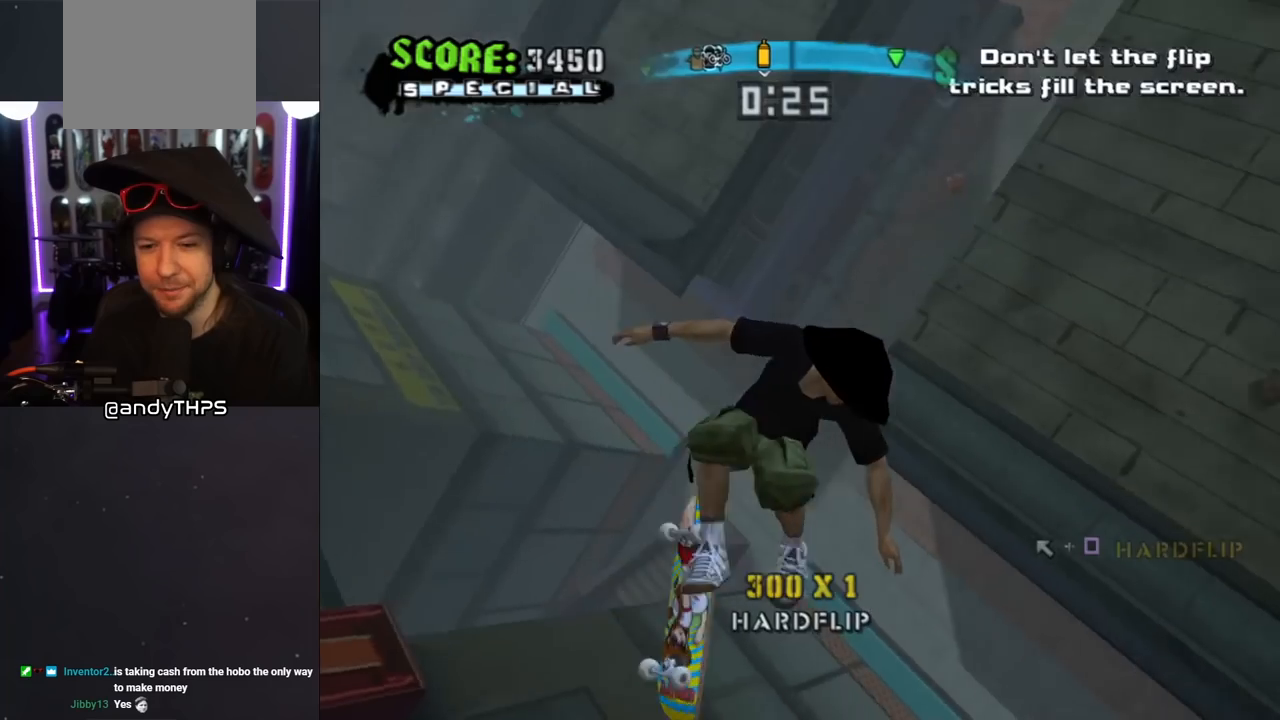
{"buttons": [], "left_stick": "center", "right_stick": "center", "events": []}
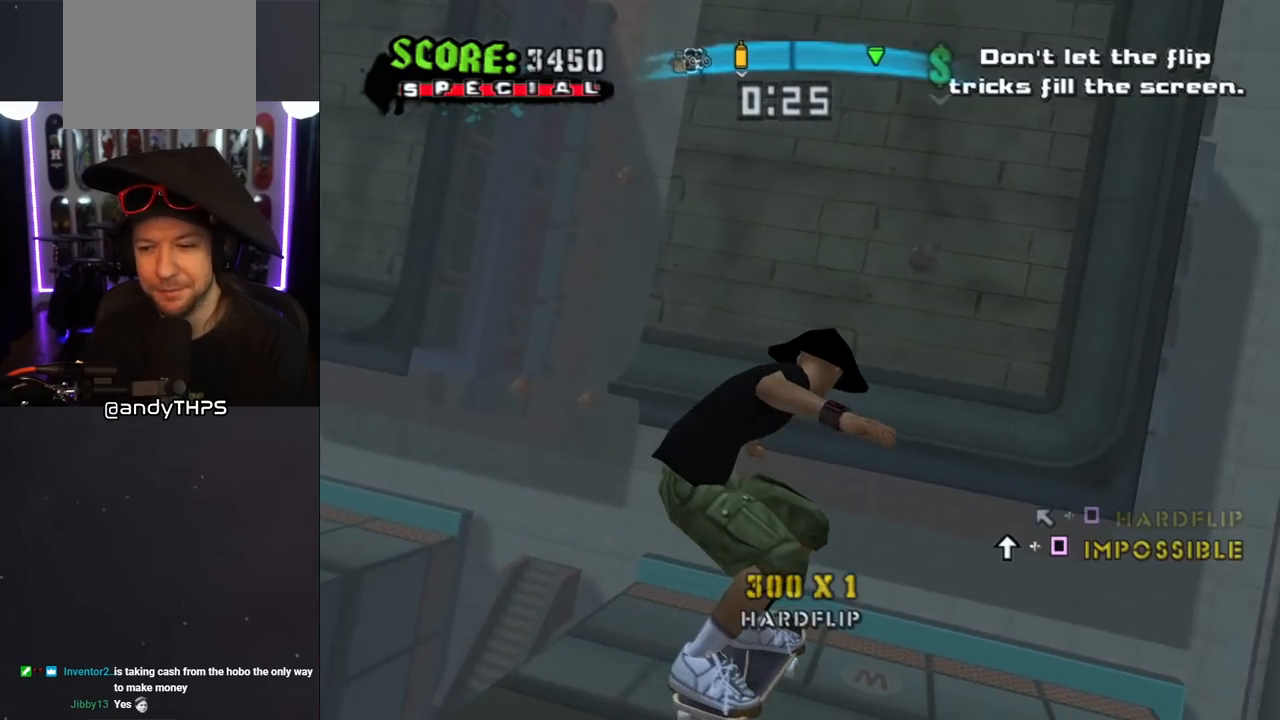
{"buttons": ["CROSS"], "left_stick": "center", "right_stick": "center", "events": [[267, "CROSS", "down"]]}
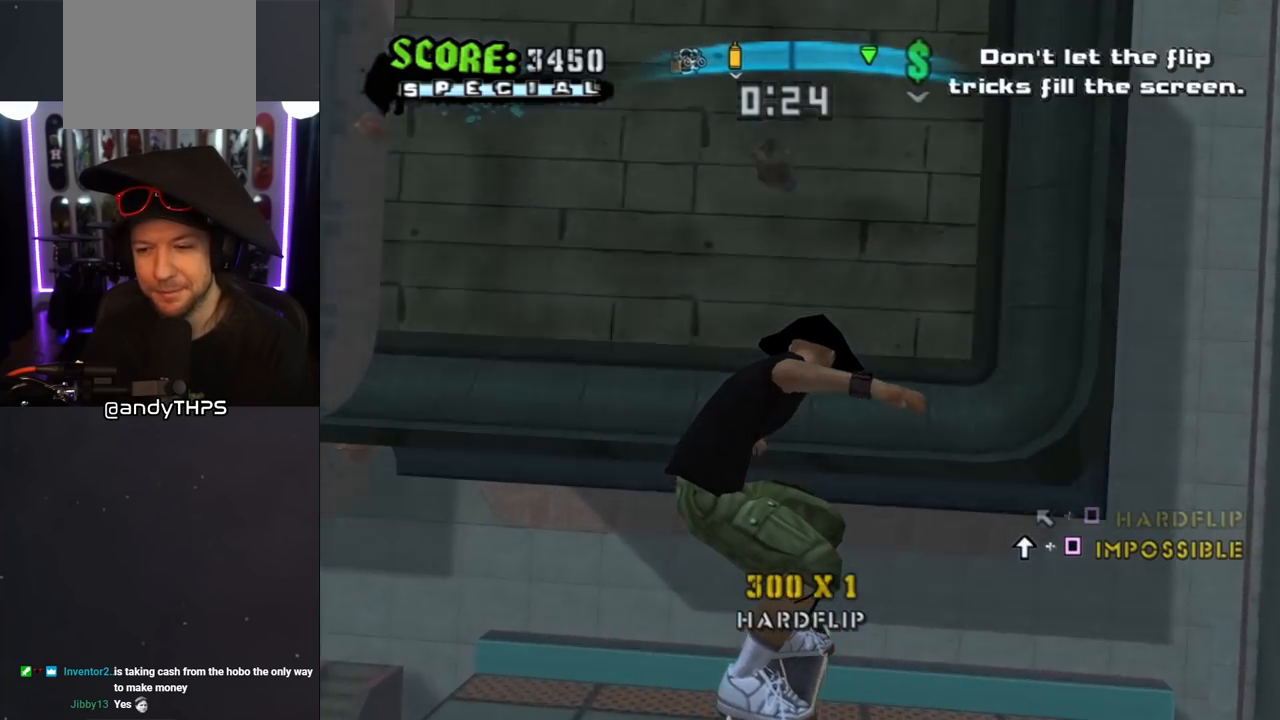
{"buttons": ["CROSS"], "left_stick": "center", "right_stick": "center", "events": []}
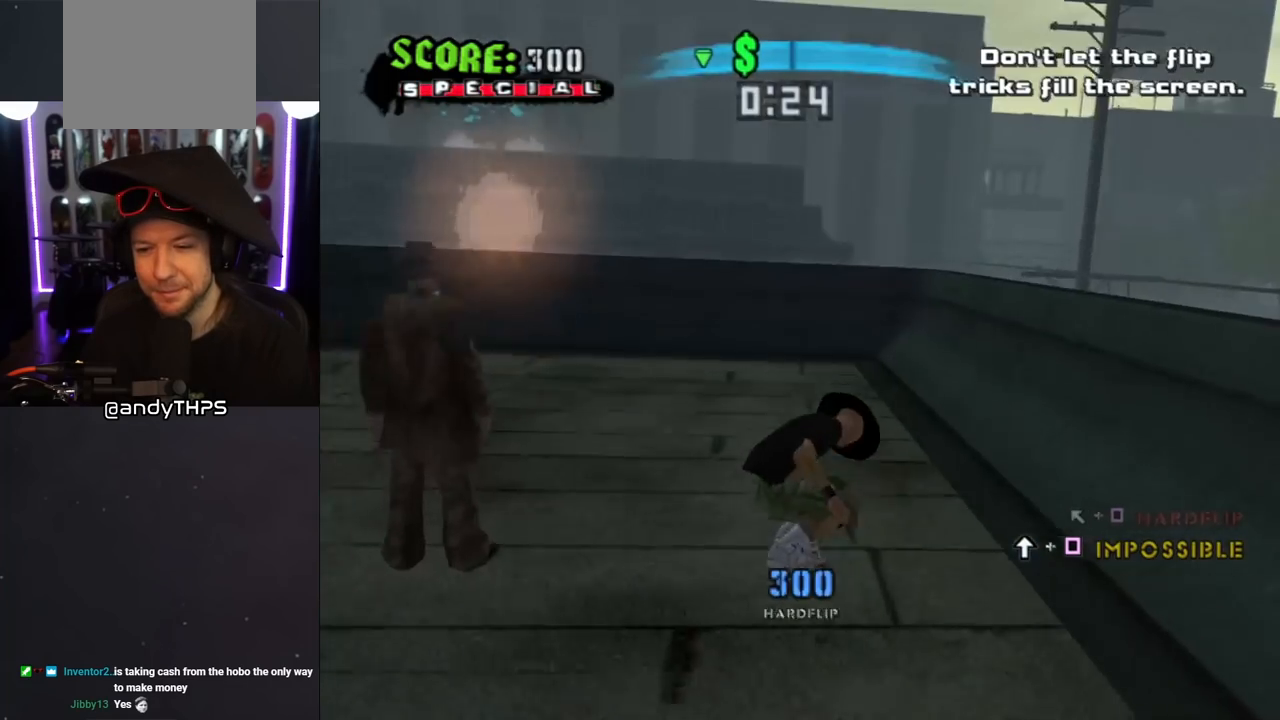
{"buttons": [], "left_stick": "center", "right_stick": "center", "events": [[283, "DPAD_LEFT", "down"], [367, "DPAD_LEFT", "up"], [450, "CROSS", "up"]]}
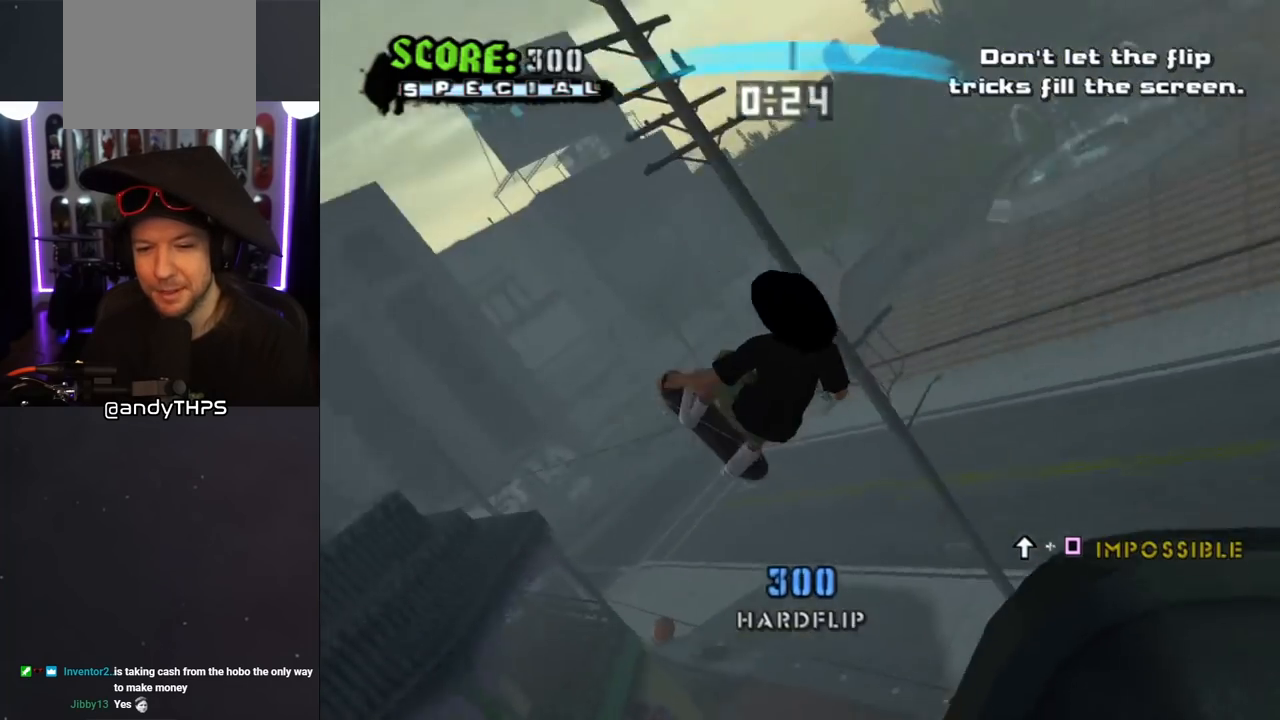
{"buttons": [], "left_stick": "center", "right_stick": "center", "events": [[117, "DPAD_UP", "down"], [150, "SQUARE", "down"], [217, "DPAD_UP", "up"], [300, "SQUARE", "up"]]}
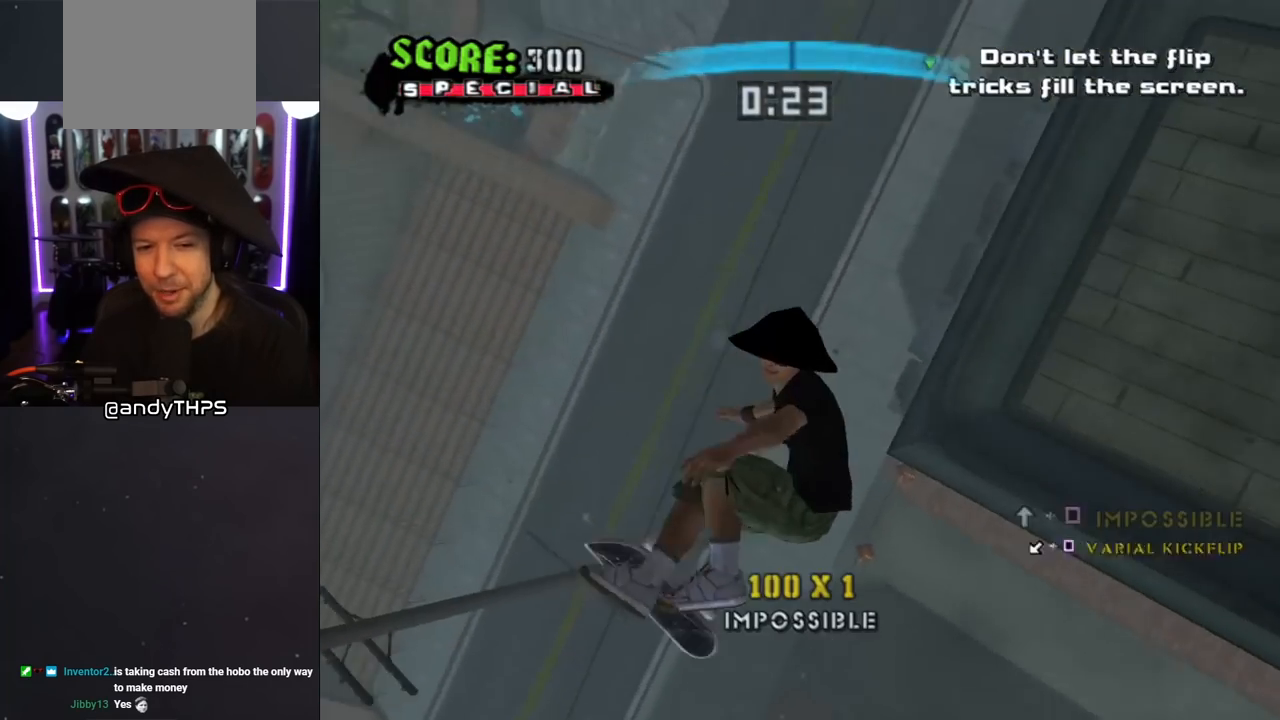
{"buttons": [], "left_stick": "center", "right_stick": "center", "events": []}
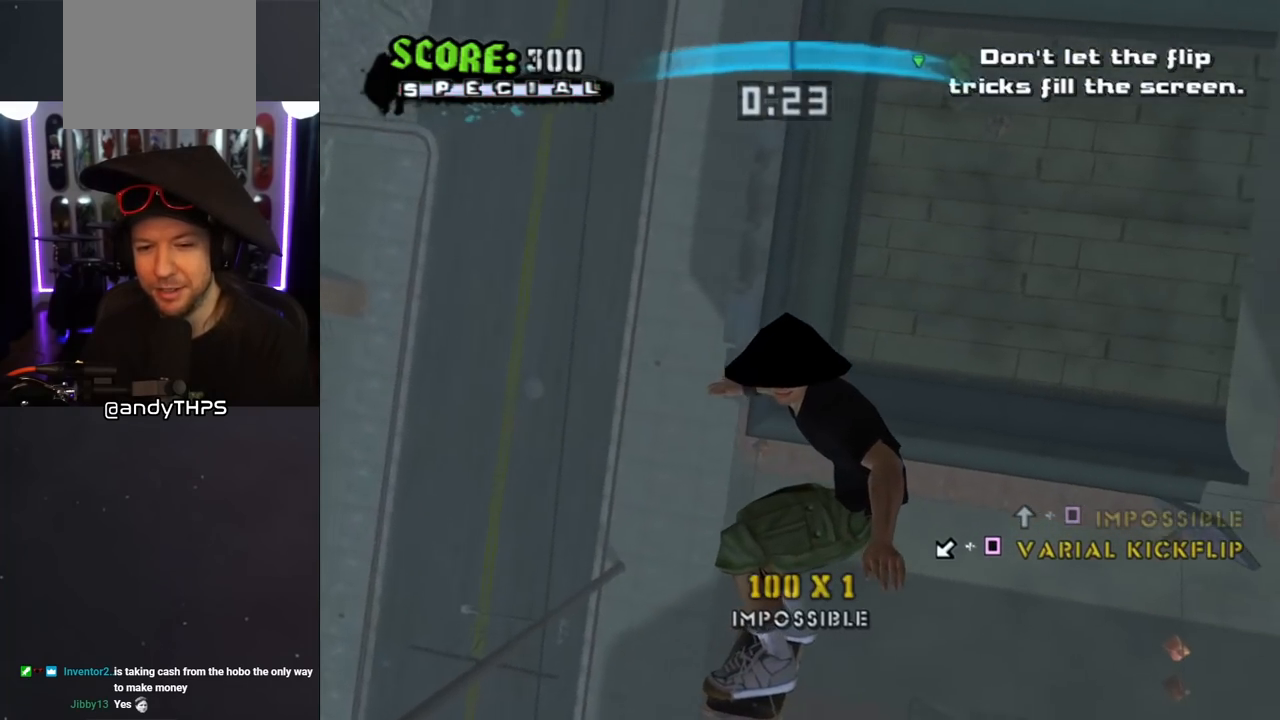
{"buttons": ["CROSS"], "left_stick": "center", "right_stick": "center", "events": [[167, "CROSS", "down"]]}
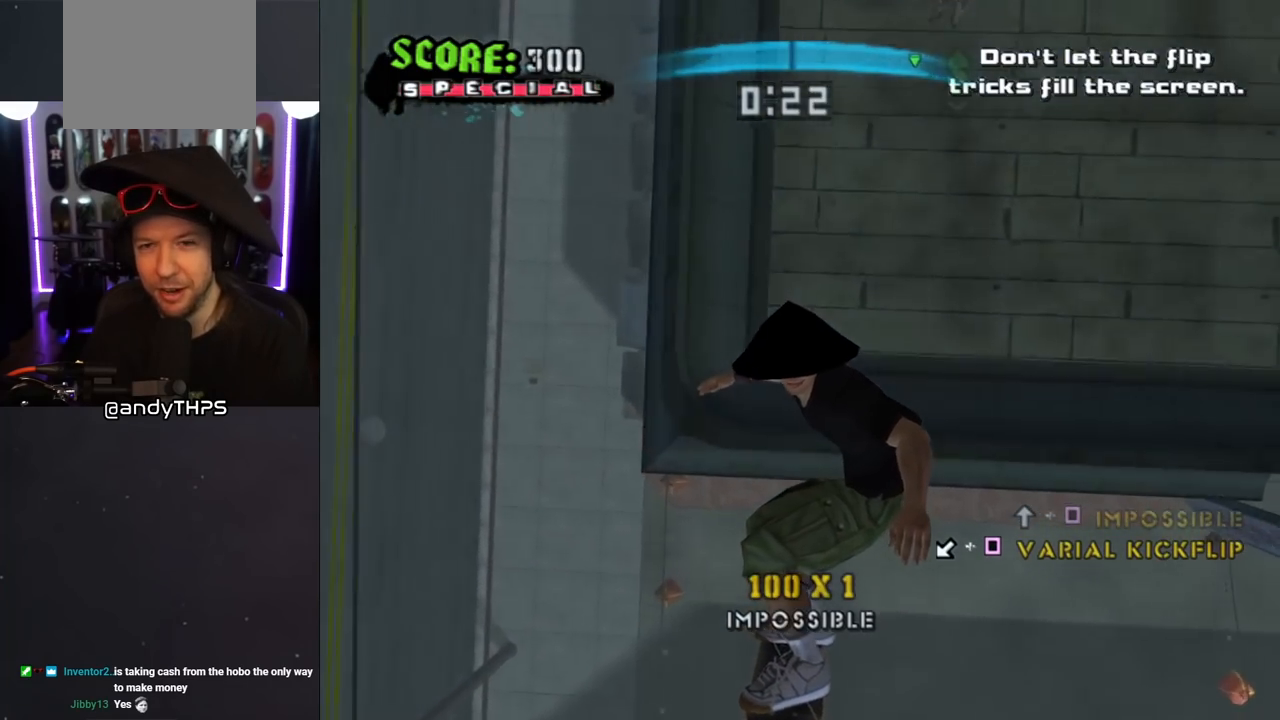
{"buttons": ["CROSS", "DPAD_RIGHT"], "left_stick": "center", "right_stick": "center", "events": [[433, "DPAD_RIGHT", "down"]]}
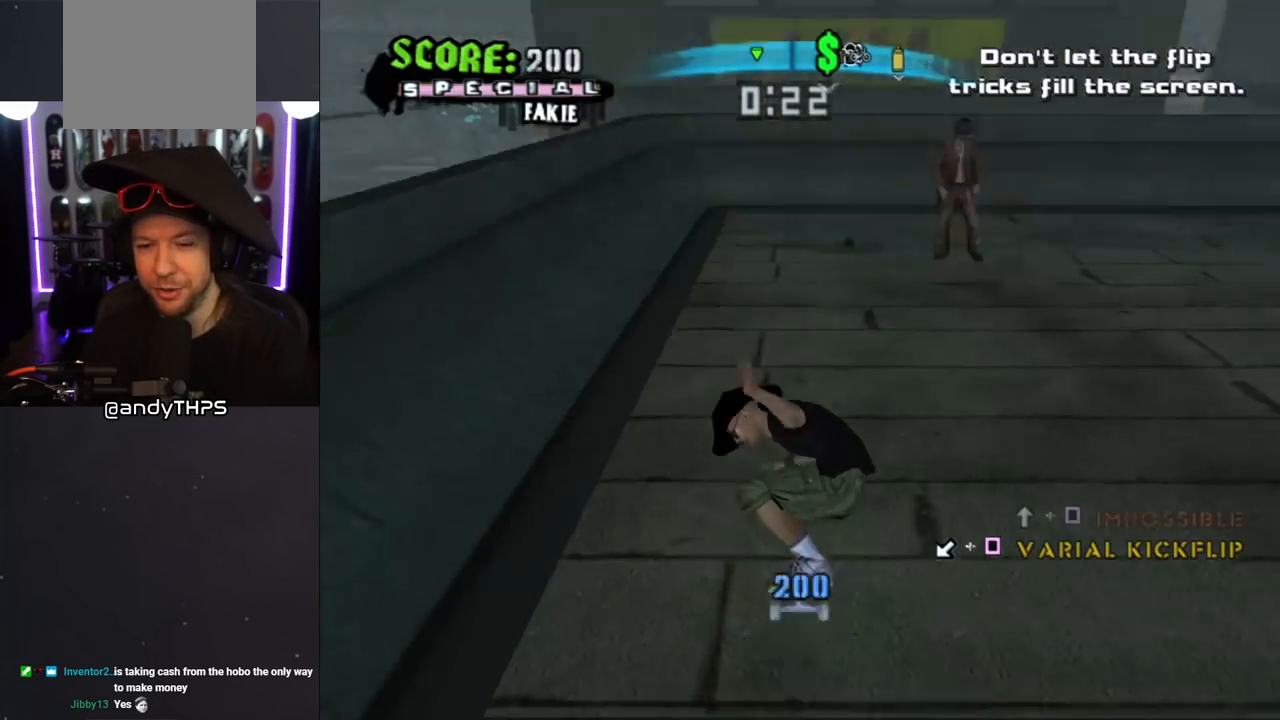
{"buttons": ["CROSS"], "left_stick": "center", "right_stick": "center", "events": [[17, "DPAD_RIGHT", "up"]]}
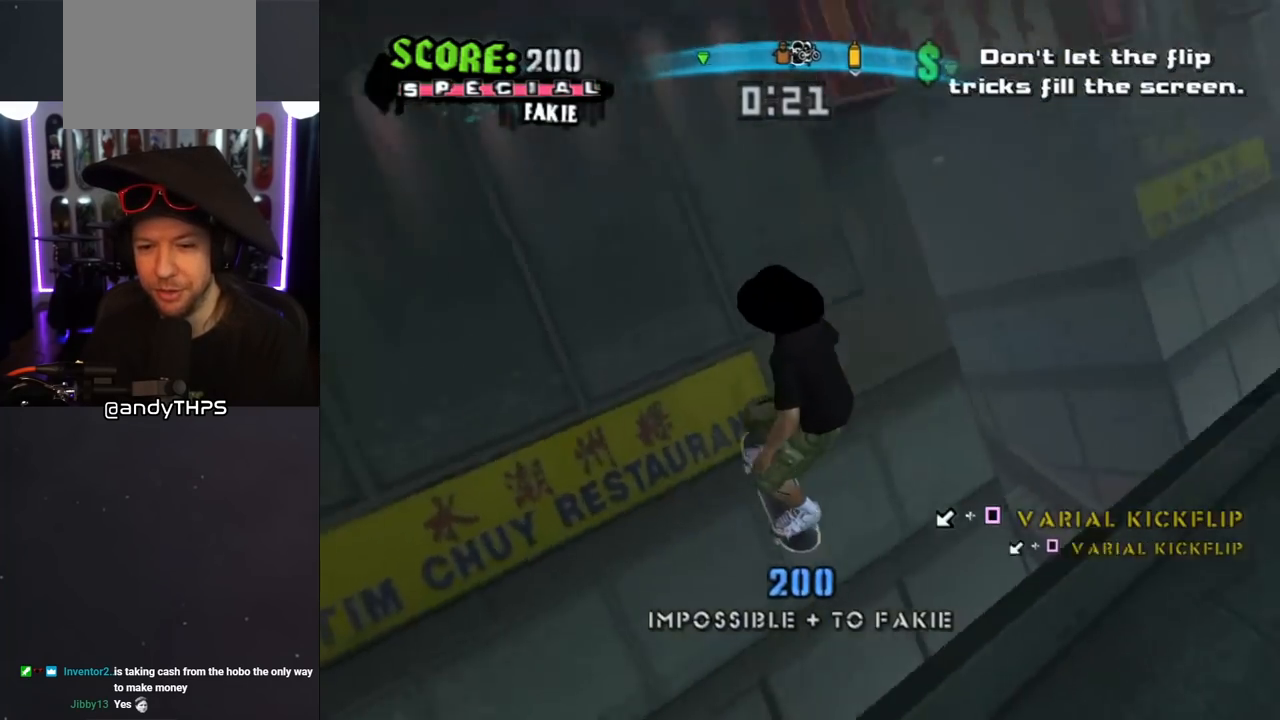
{"buttons": [], "left_stick": "center", "right_stick": "center", "events": [[17, "CROSS", "up"], [17, "DPAD_DOWN", "down"], [17, "DPAD_LEFT", "down"], [100, "SQUARE", "down"], [150, "DPAD_DOWN", "up"], [167, "DPAD_LEFT", "up"], [200, "SQUARE", "up"]]}
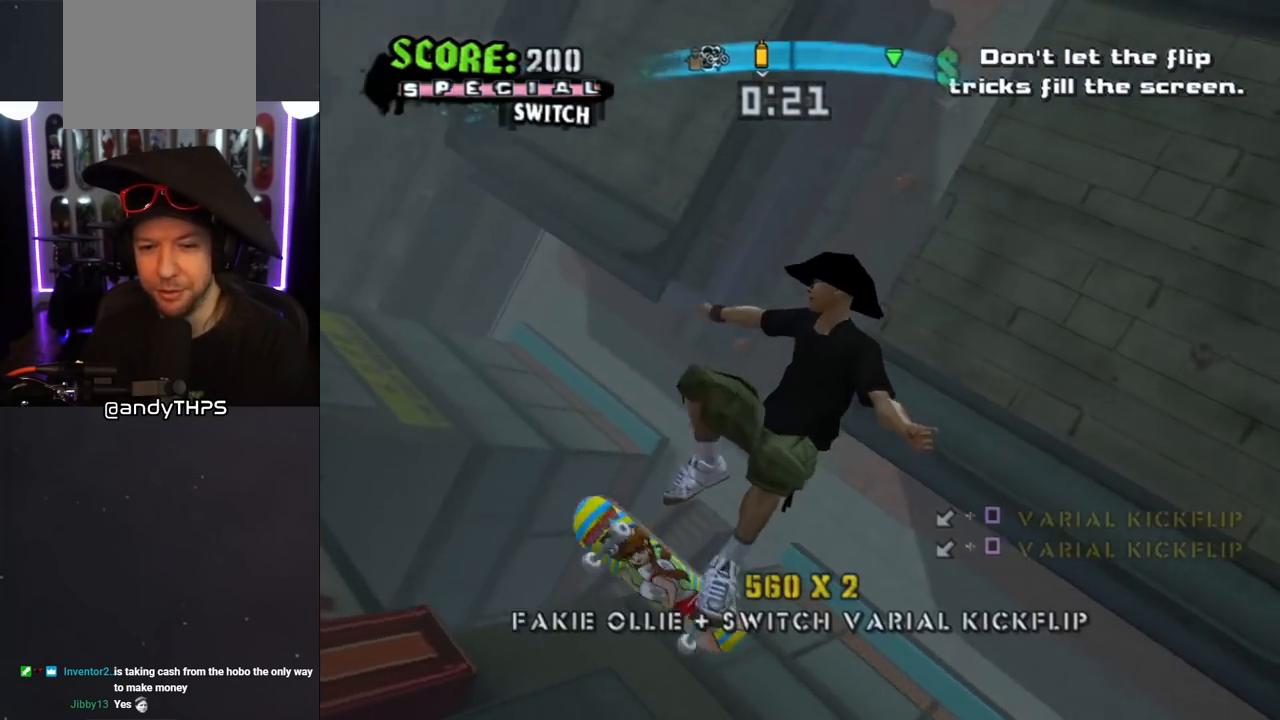
{"buttons": [], "left_stick": "center", "right_stick": "center", "events": [[133, "DPAD_DOWN", "down"], [133, "DPAD_LEFT", "down"], [167, "SQUARE", "down"], [250, "DPAD_DOWN", "up"], [267, "DPAD_LEFT", "up"], [300, "SQUARE", "up"]]}
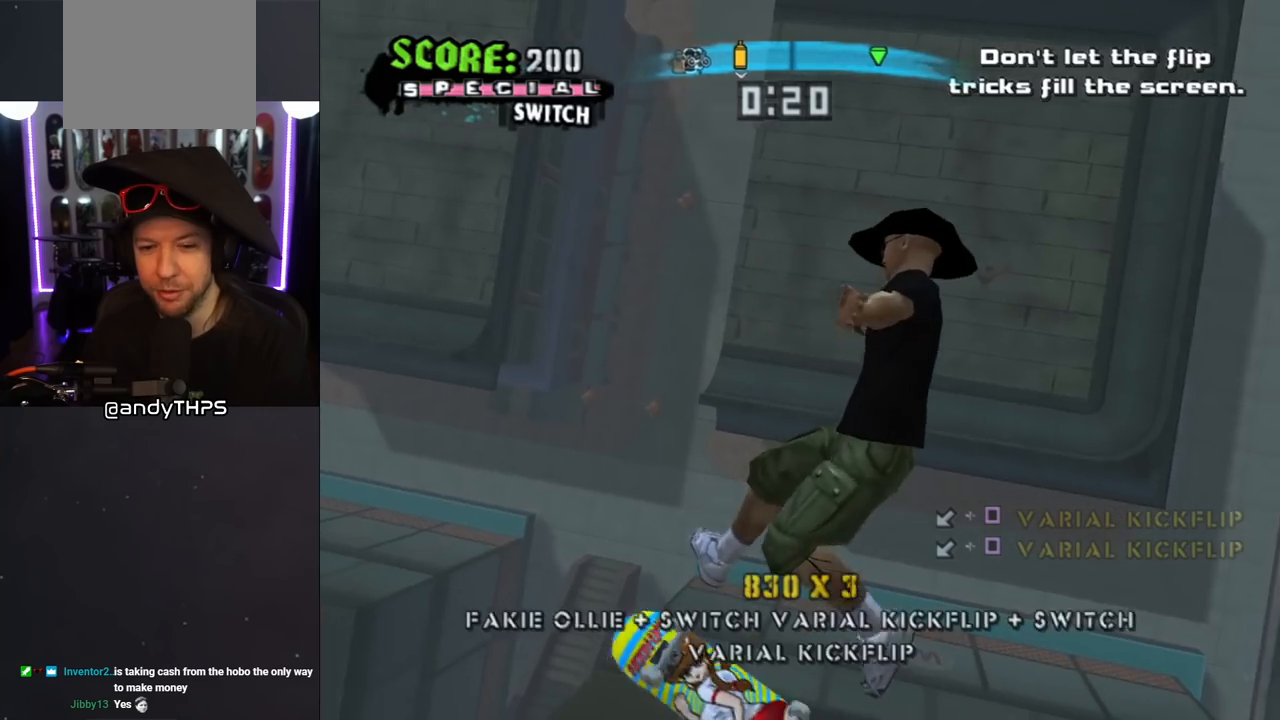
{"buttons": ["CROSS"], "left_stick": "center", "right_stick": "center", "events": [[317, "CROSS", "down"]]}
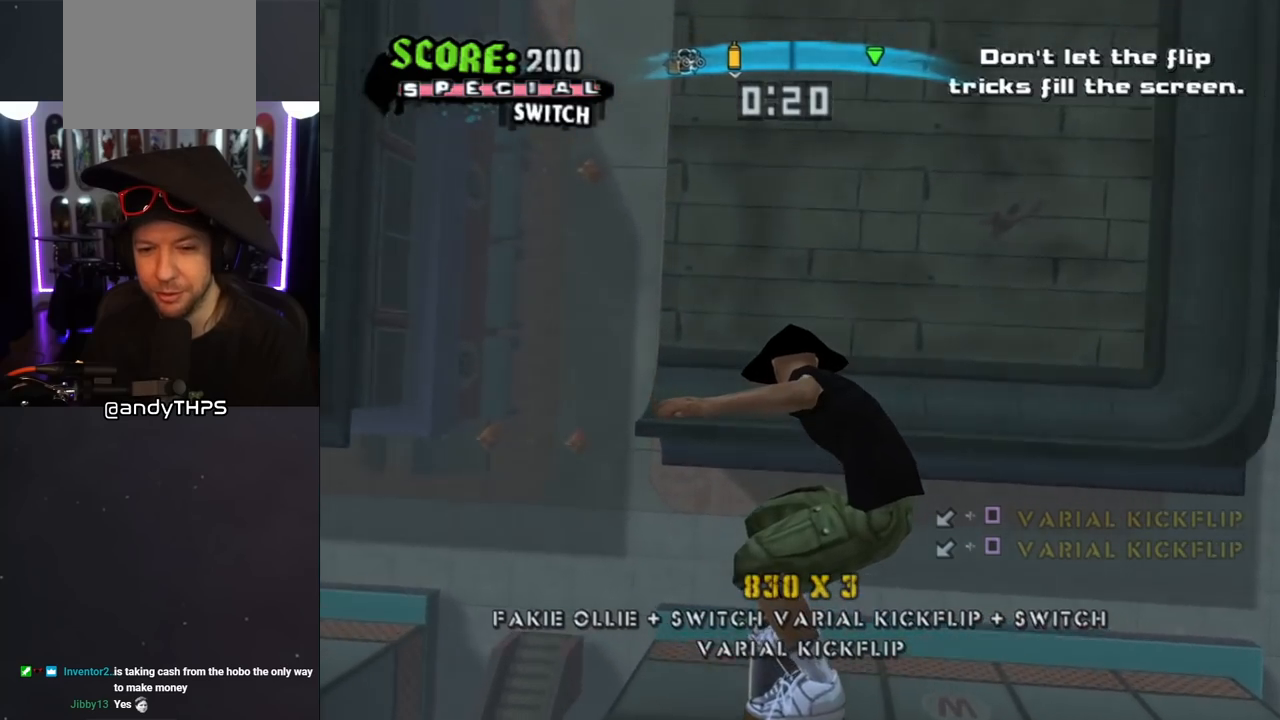
{"buttons": ["CROSS", "DPAD_RIGHT"], "left_stick": "center", "right_stick": "center", "events": [[500, "DPAD_RIGHT", "down"]]}
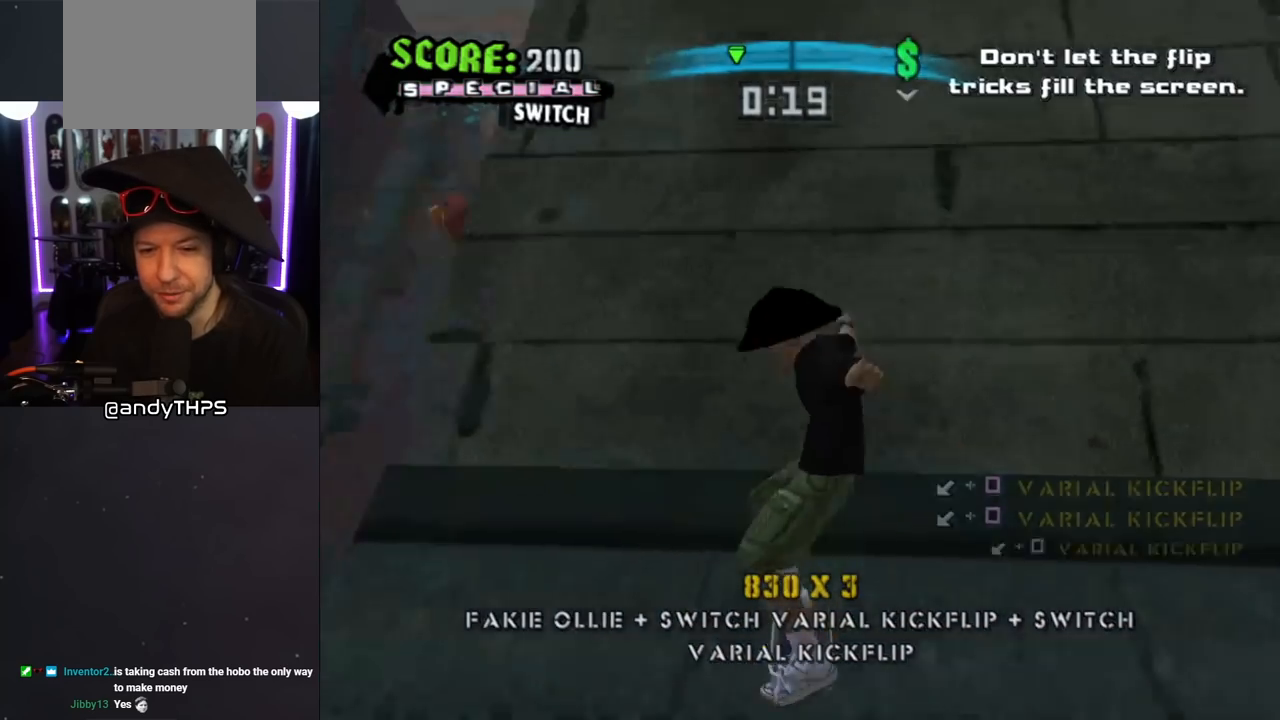
{"buttons": ["CROSS", "DPAD_LEFT"], "left_stick": "center", "right_stick": "center", "events": [[117, "DPAD_RIGHT", "up"], [450, "DPAD_LEFT", "down"]]}
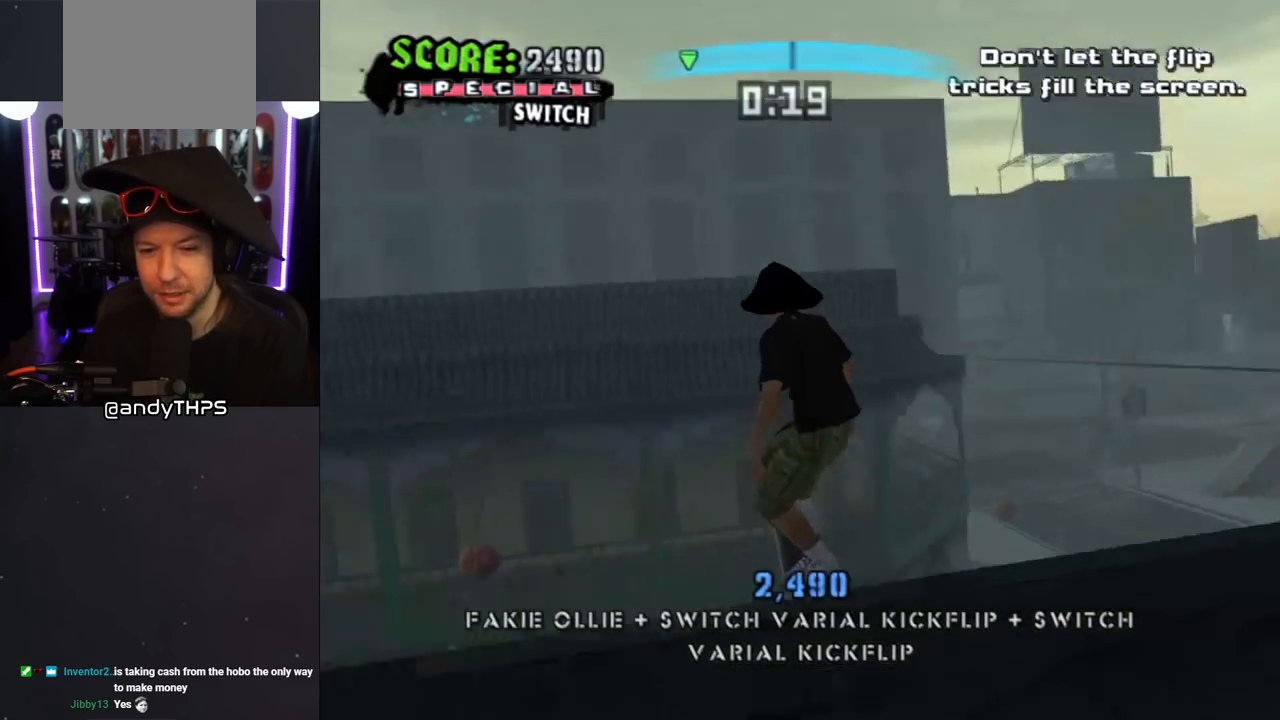
{"buttons": [], "left_stick": "center", "right_stick": "center", "events": [[17, "DPAD_LEFT", "up"], [100, "CROSS", "up"]]}
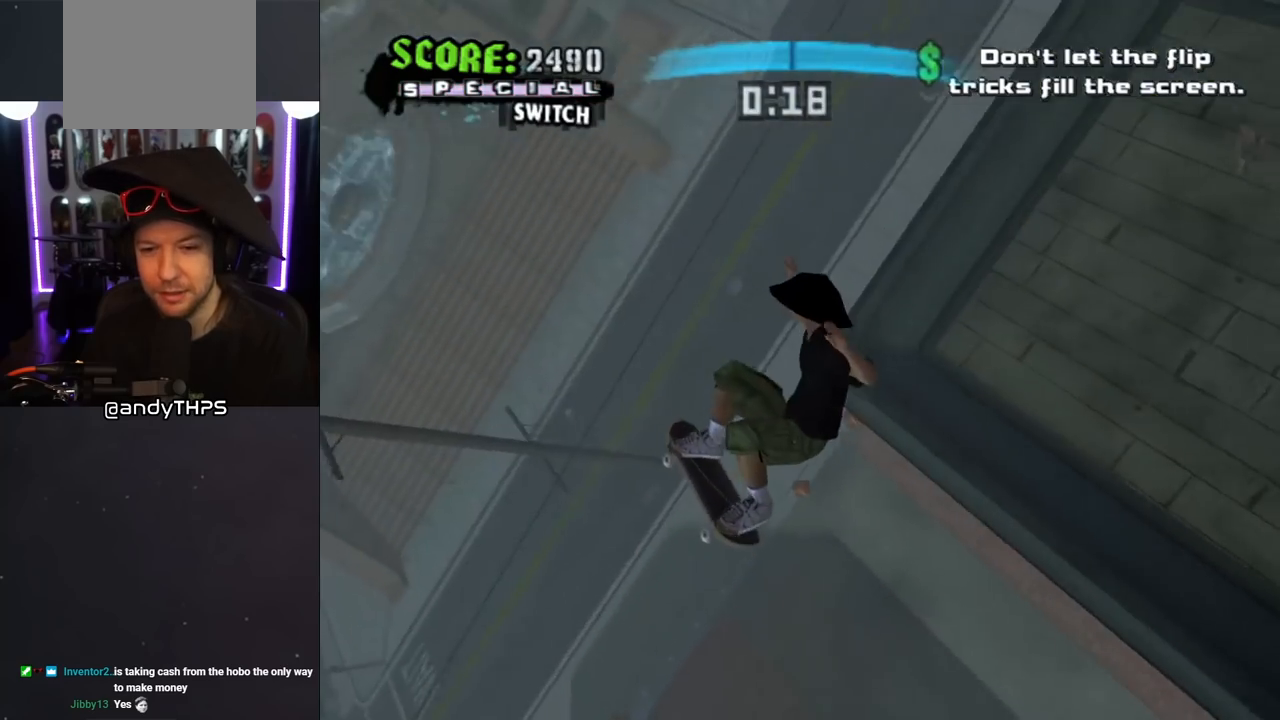
{"buttons": ["SQUARE", "DPAD_RIGHT"], "left_stick": "center", "right_stick": "center", "events": [[383, "DPAD_RIGHT", "down"], [433, "SQUARE", "down"]]}
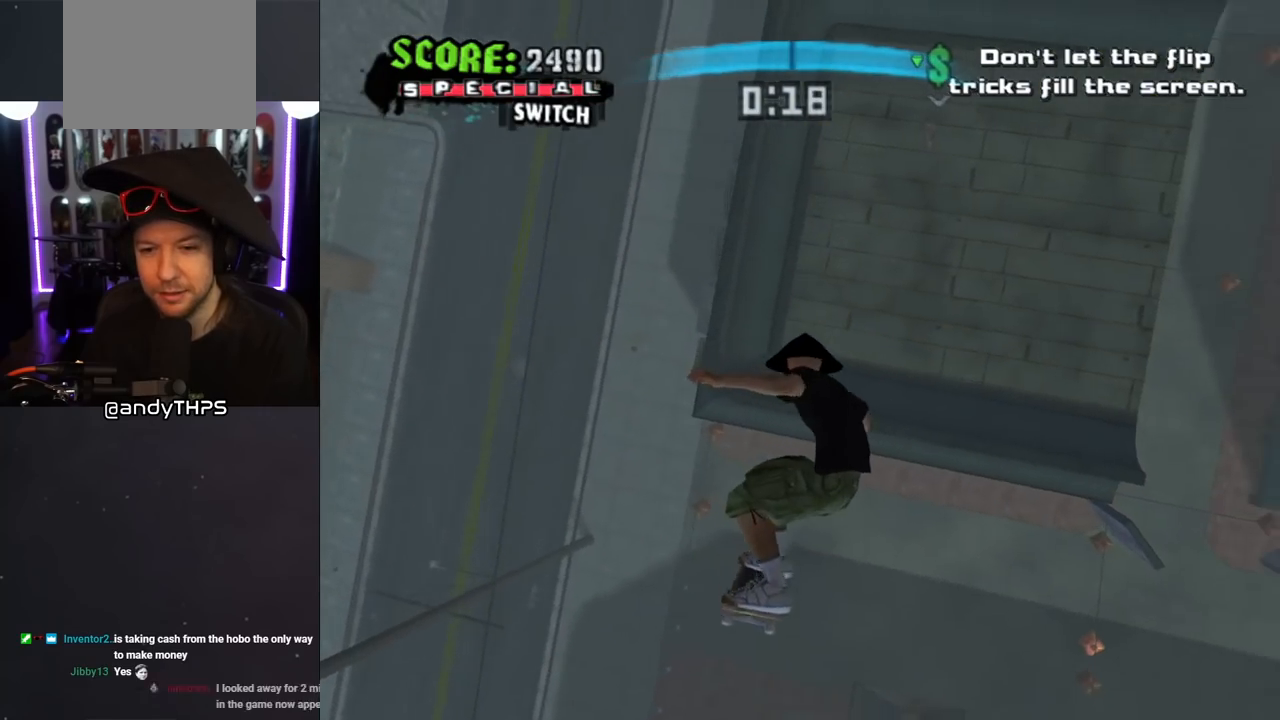
{"buttons": [], "left_stick": "center", "right_stick": "center", "events": [[17, "DPAD_RIGHT", "up"], [67, "SQUARE", "up"], [267, "DPAD_LEFT", "down"], [267, "SQUARE", "down"], [333, "DPAD_LEFT", "up"], [383, "SQUARE", "up"]]}
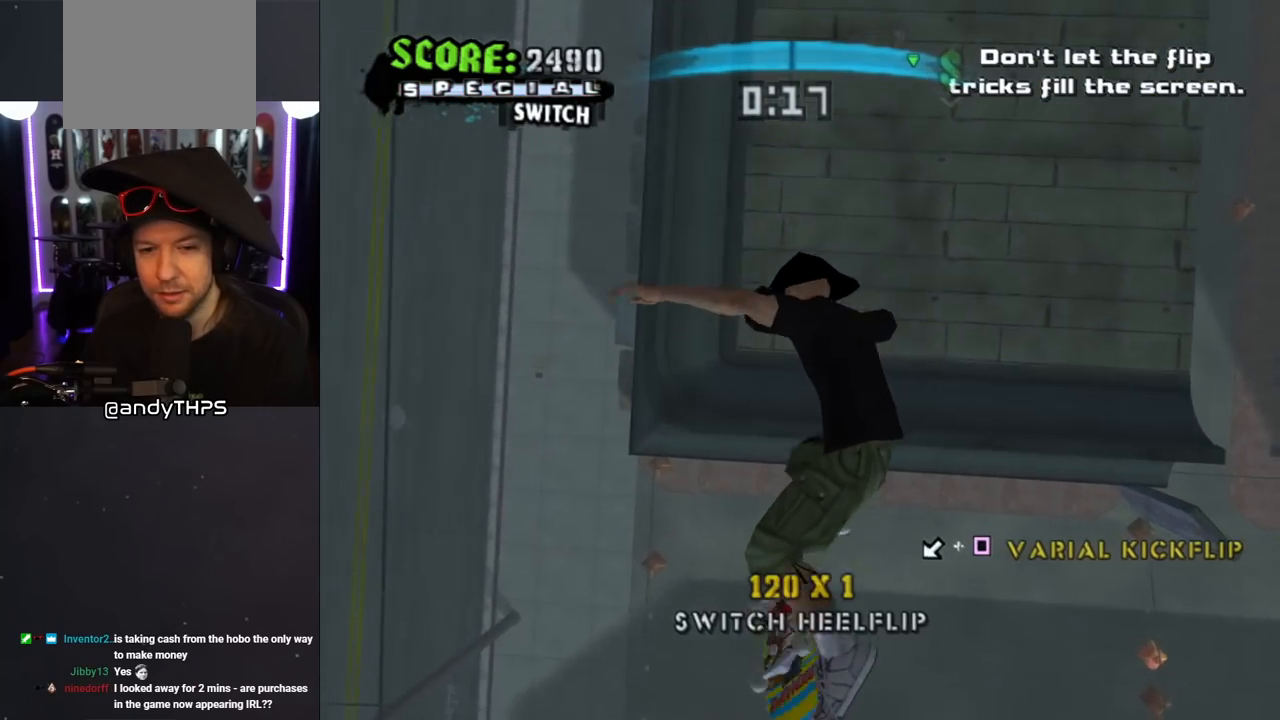
{"buttons": ["CROSS"], "left_stick": "center", "right_stick": "center", "events": [[17, "CROSS", "down"], [167, "DPAD_DOWN", "down"], [250, "DPAD_DOWN", "up"], [317, "DPAD_UP", "down"], [450, "DPAD_UP", "up"]]}
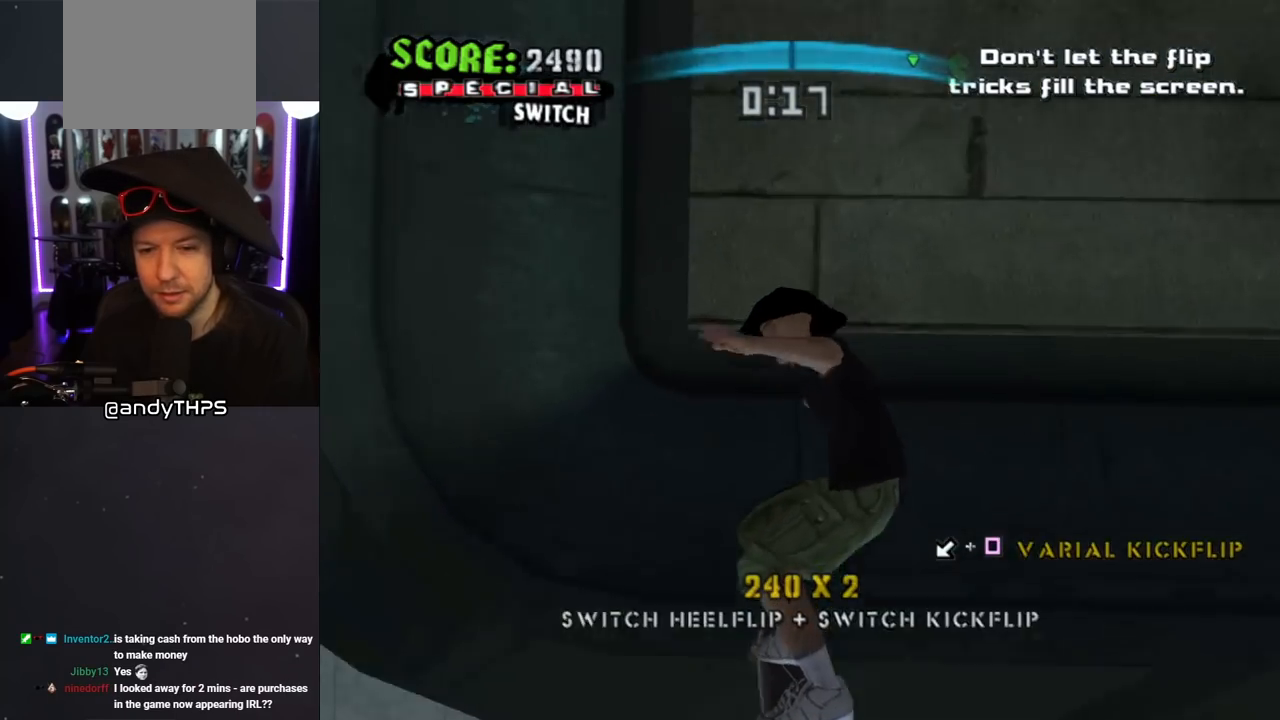
{"buttons": ["CROSS"], "left_stick": "center", "right_stick": "center", "events": [[33, "DPAD_RIGHT", "down"], [167, "DPAD_RIGHT", "up"], [317, "DPAD_LEFT", "down"], [367, "DPAD_LEFT", "up"]]}
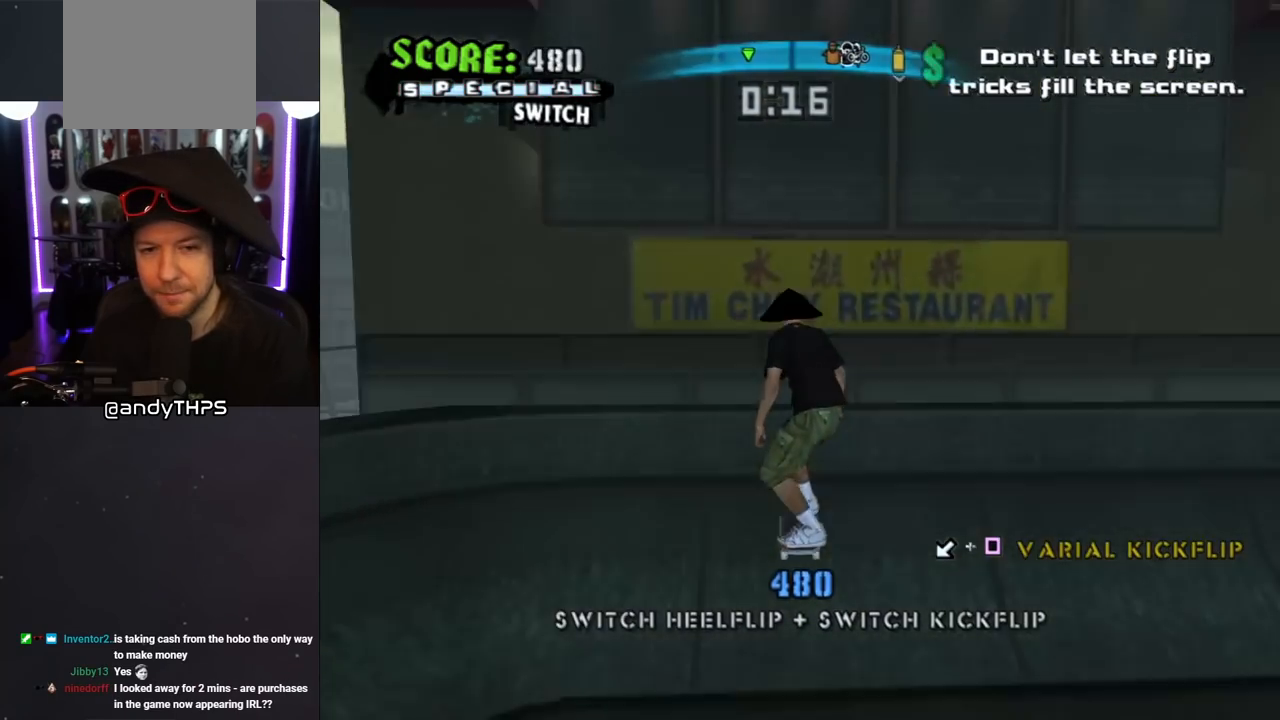
{"buttons": ["DPAD_DOWN", "DPAD_RIGHT"], "left_stick": "center", "right_stick": "center", "events": [[100, "CROSS", "up"], [100, "DPAD_LEFT", "down"], [117, "DPAD_DOWN", "down"], [150, "SQUARE", "down"], [200, "DPAD_DOWN", "up"], [217, "DPAD_LEFT", "up"], [217, "SQUARE", "up"], [483, "DPAD_DOWN", "down"], [483, "DPAD_RIGHT", "down"]]}
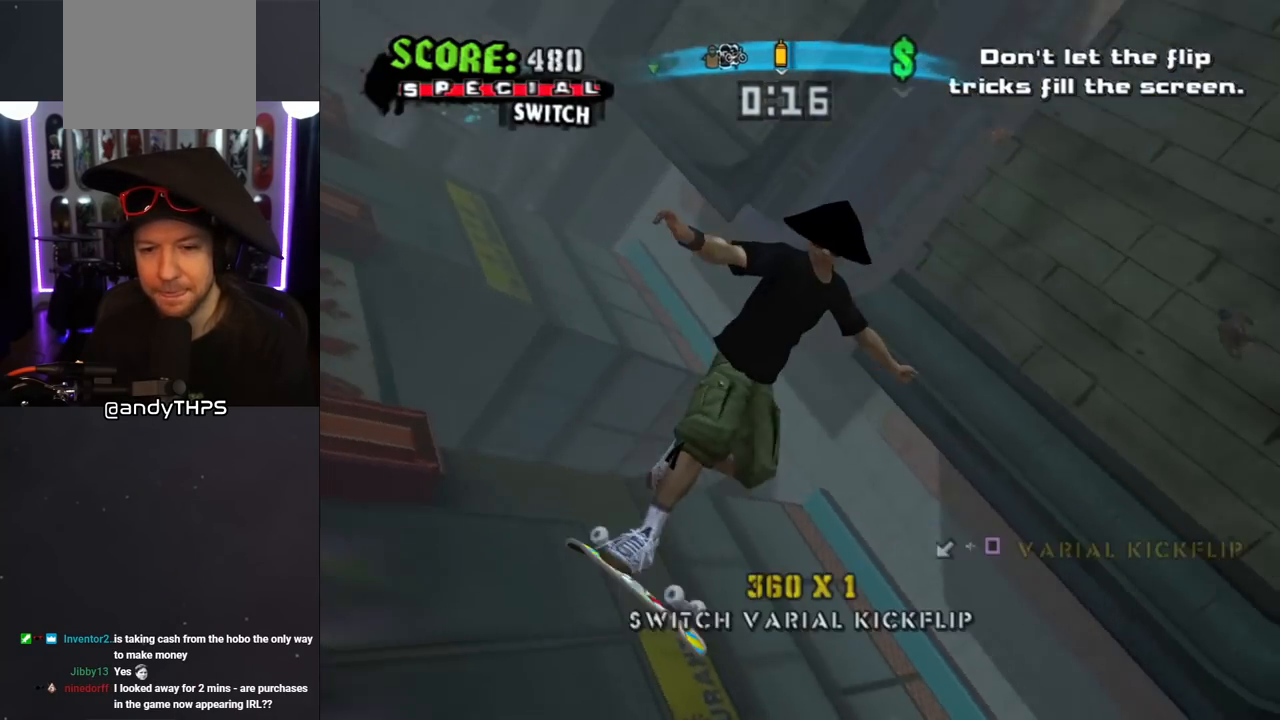
{"buttons": ["SQUARE", "DPAD_UP"], "left_stick": "center", "right_stick": "center", "events": [[33, "SQUARE", "down"], [117, "DPAD_DOWN", "up"], [117, "DPAD_RIGHT", "up"], [167, "SQUARE", "up"], [383, "DPAD_UP", "down"], [467, "SQUARE", "down"]]}
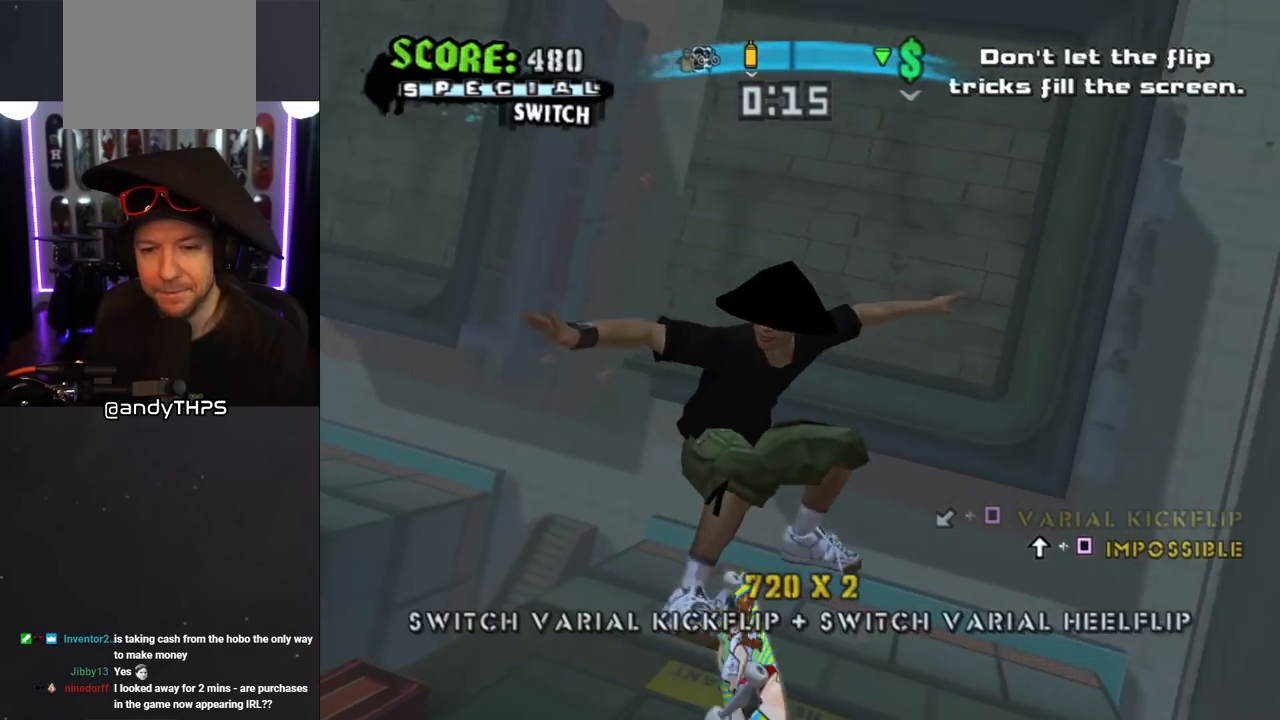
{"buttons": ["SQUARE"], "left_stick": "center", "right_stick": "center", "events": [[33, "DPAD_UP", "up"], [100, "SQUARE", "up"], [317, "DPAD_LEFT", "down"], [383, "SQUARE", "down"], [450, "DPAD_LEFT", "up"]]}
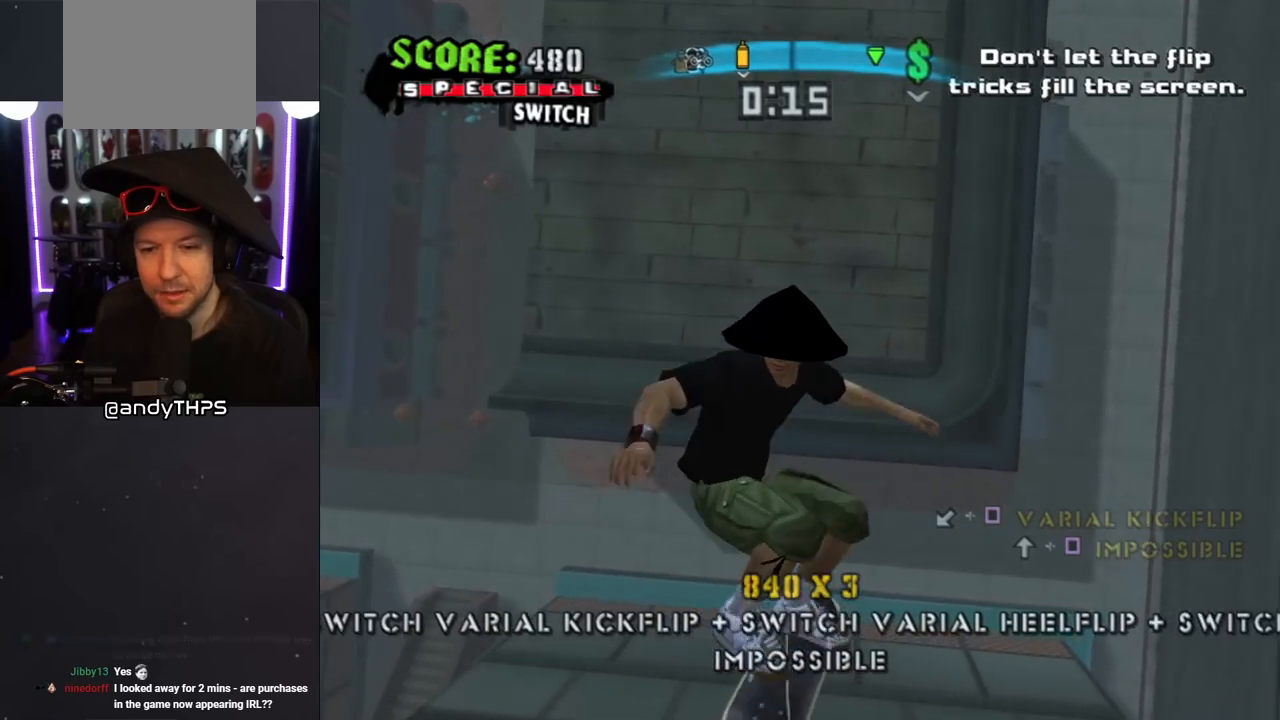
{"buttons": ["CROSS"], "left_stick": "center", "right_stick": "center", "events": [[17, "SQUARE", "up"], [150, "CROSS", "down"]]}